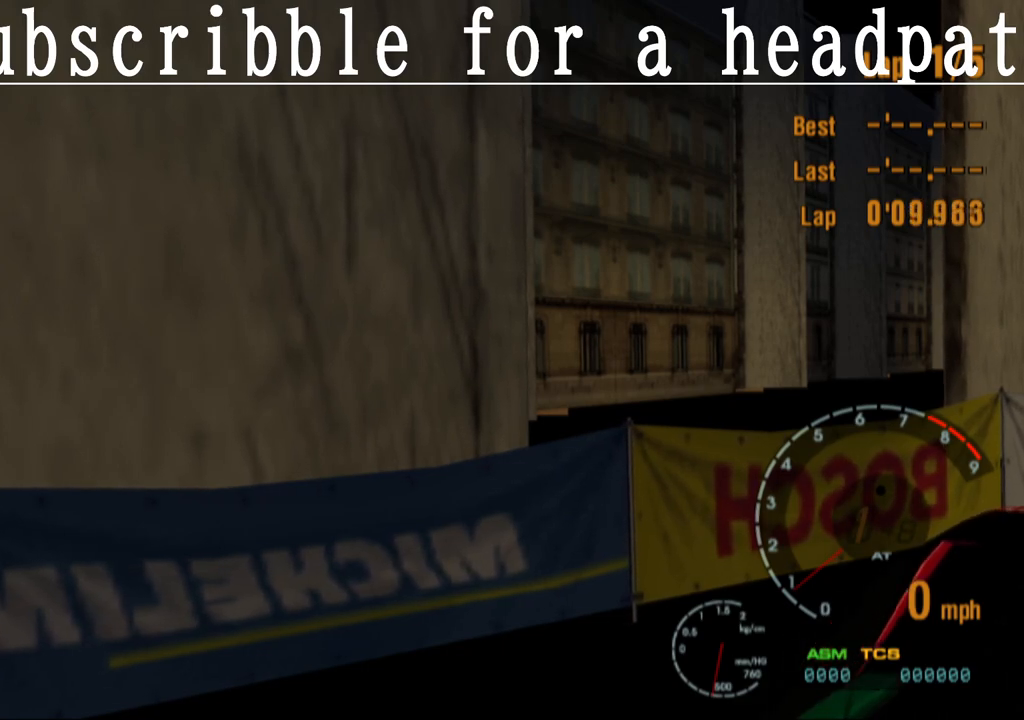
Gameplay with a controller (PlayStation layout); each line is a JSON object with the inputs held at the frame after it. "events" lists button and stick changes between this image and that frame as [ms after this image, input, new state], when the widget could be followed in between.
{"buttons": [], "left_stick": "center", "right_stick": "center", "events": [[267, "R1", "down"], [400, "R1", "up"]]}
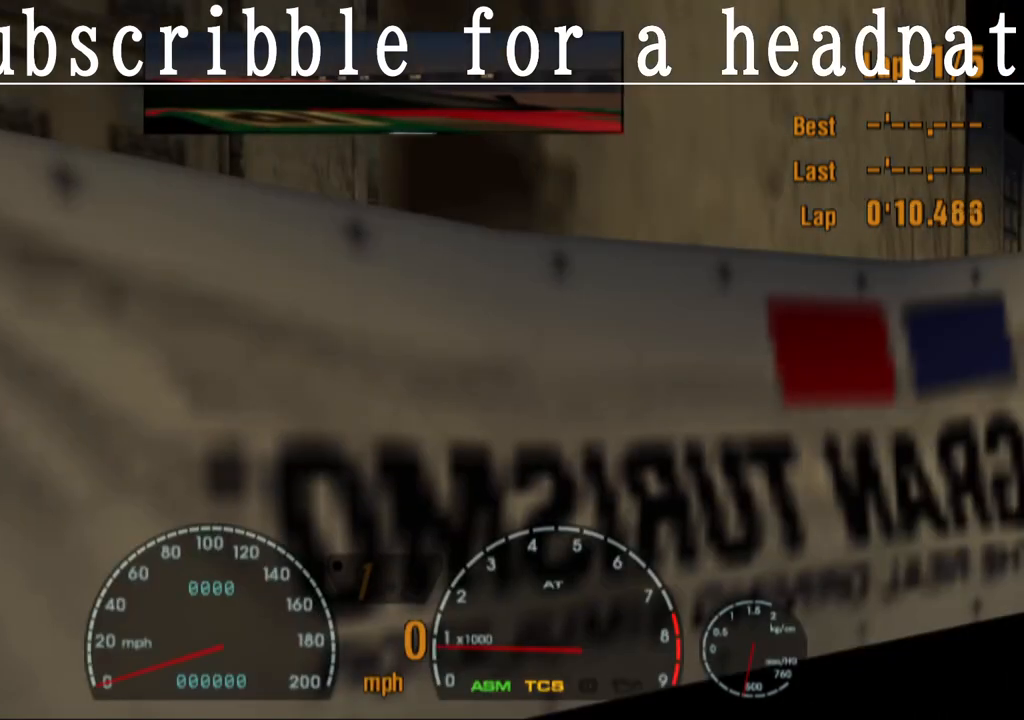
{"buttons": [], "left_stick": "center", "right_stick": "center", "events": [[233, "R1", "down"], [333, "R1", "up"]]}
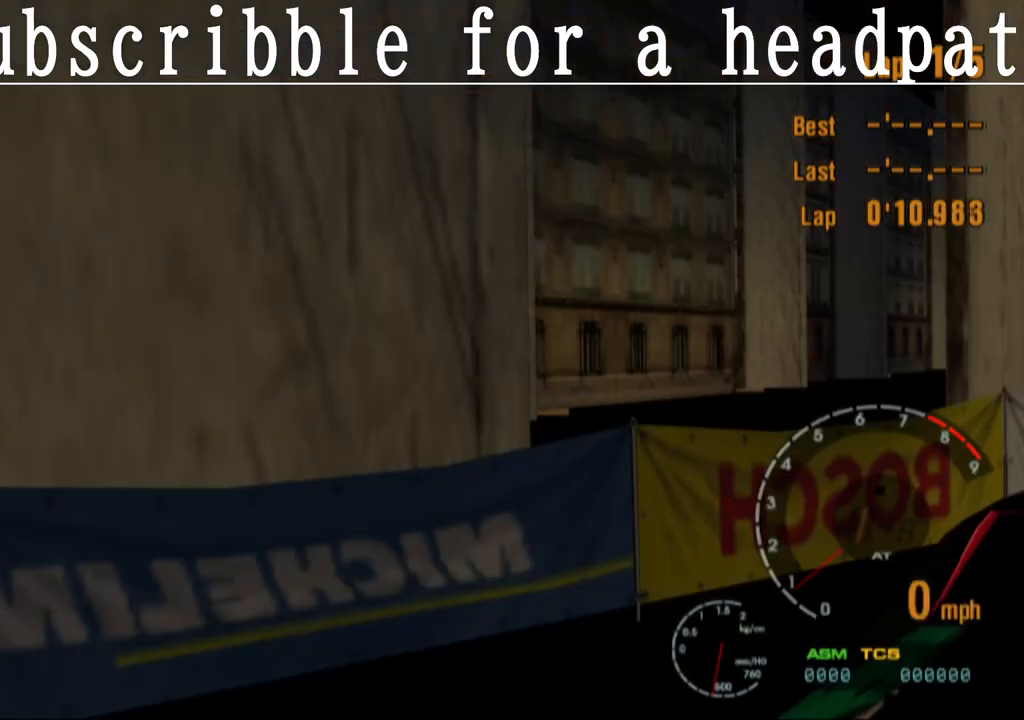
{"buttons": ["SQUARE"], "left_stick": "left", "right_stick": "center", "events": [[150, "SQUARE", "down"], [500, "left_stick", "left"]]}
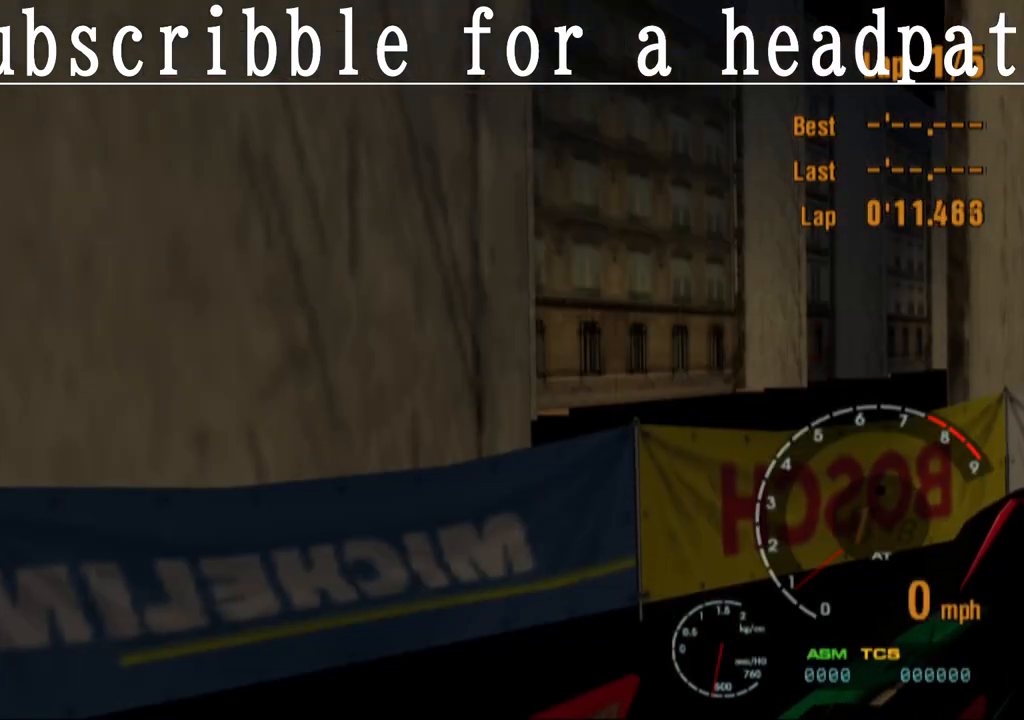
{"buttons": ["TRIANGLE"], "left_stick": "left", "right_stick": "center", "events": [[117, "SQUARE", "up"], [200, "TRIANGLE", "down"]]}
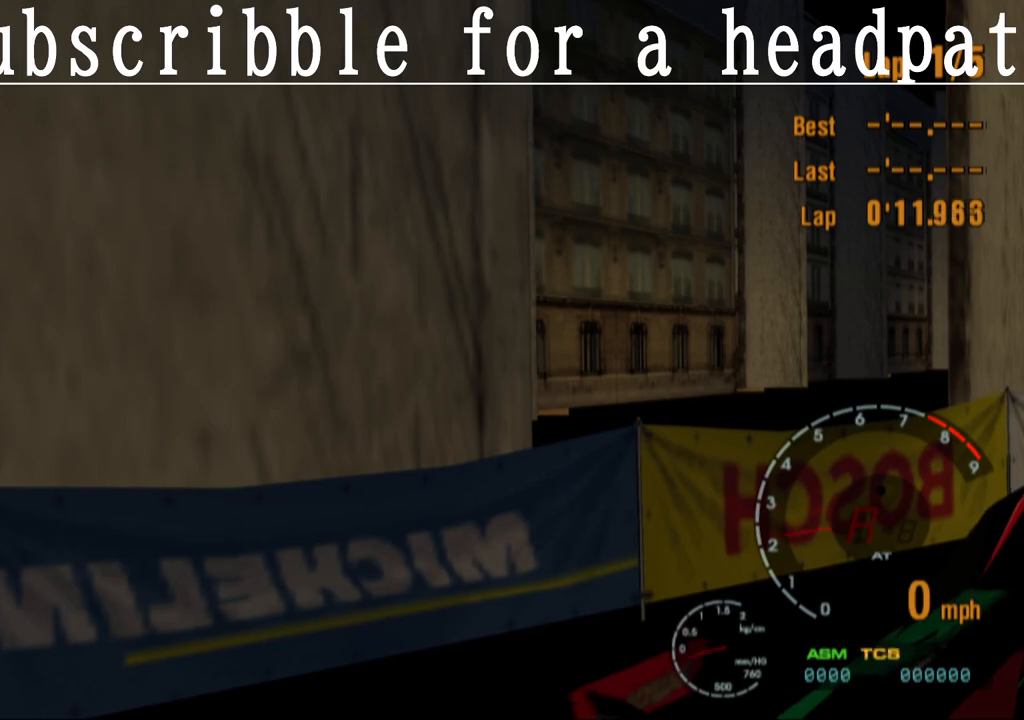
{"buttons": ["TRIANGLE"], "left_stick": "left", "right_stick": "center", "events": []}
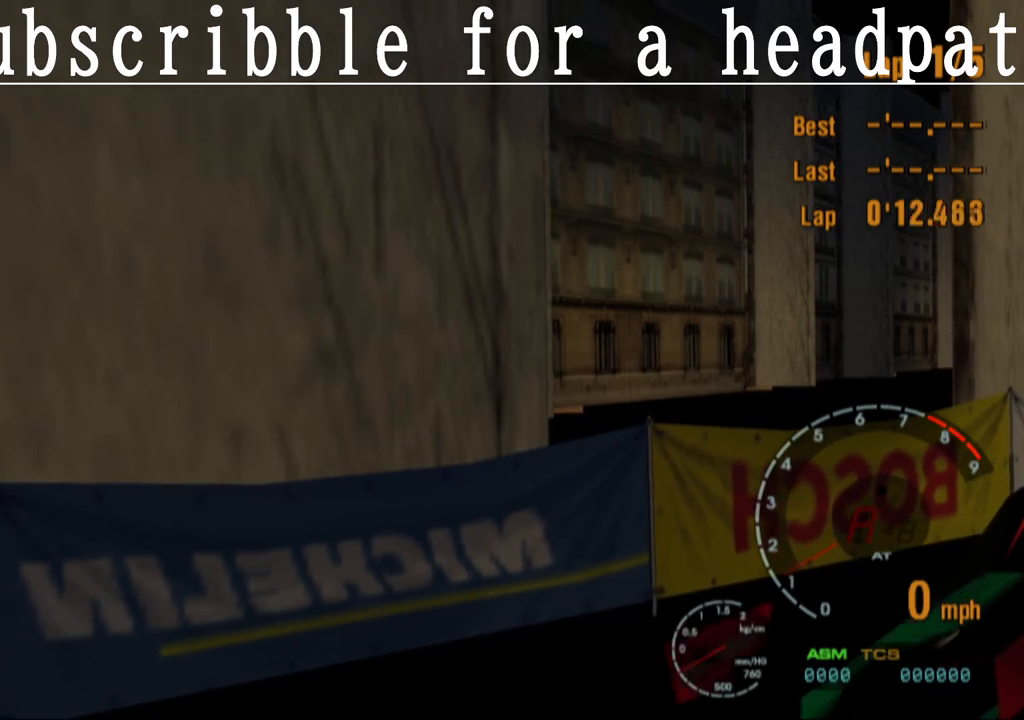
{"buttons": ["TRIANGLE", "L1"], "left_stick": "center", "right_stick": "center", "events": [[200, "L1", "down"], [267, "left_stick", "center"]]}
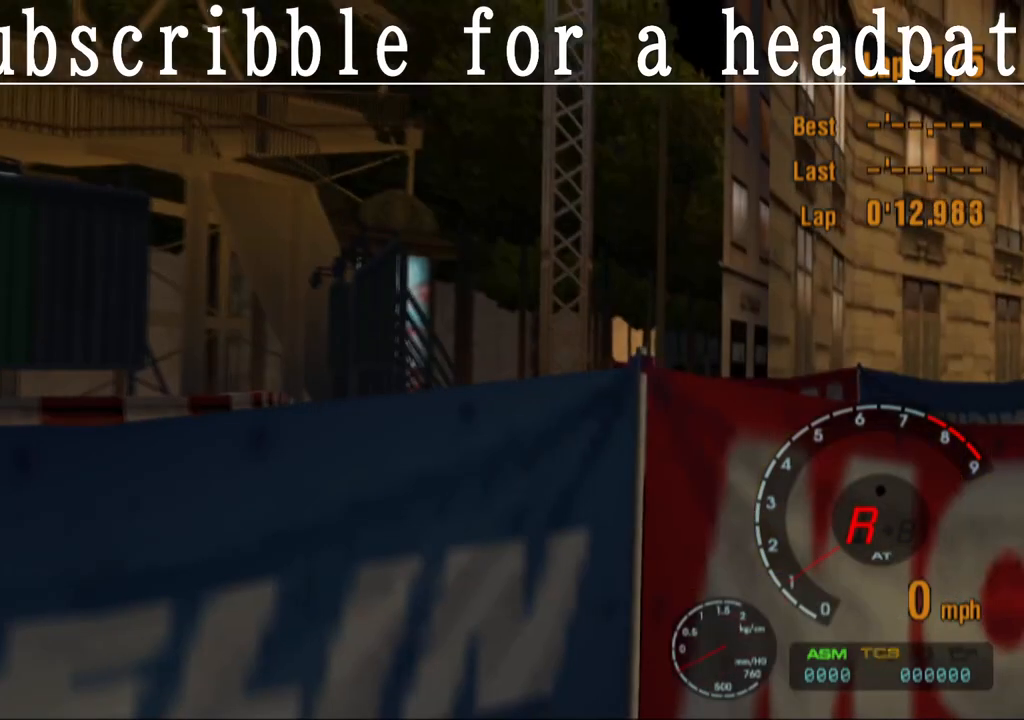
{"buttons": ["TRIANGLE"], "left_stick": "center", "right_stick": "center", "events": [[483, "L1", "up"]]}
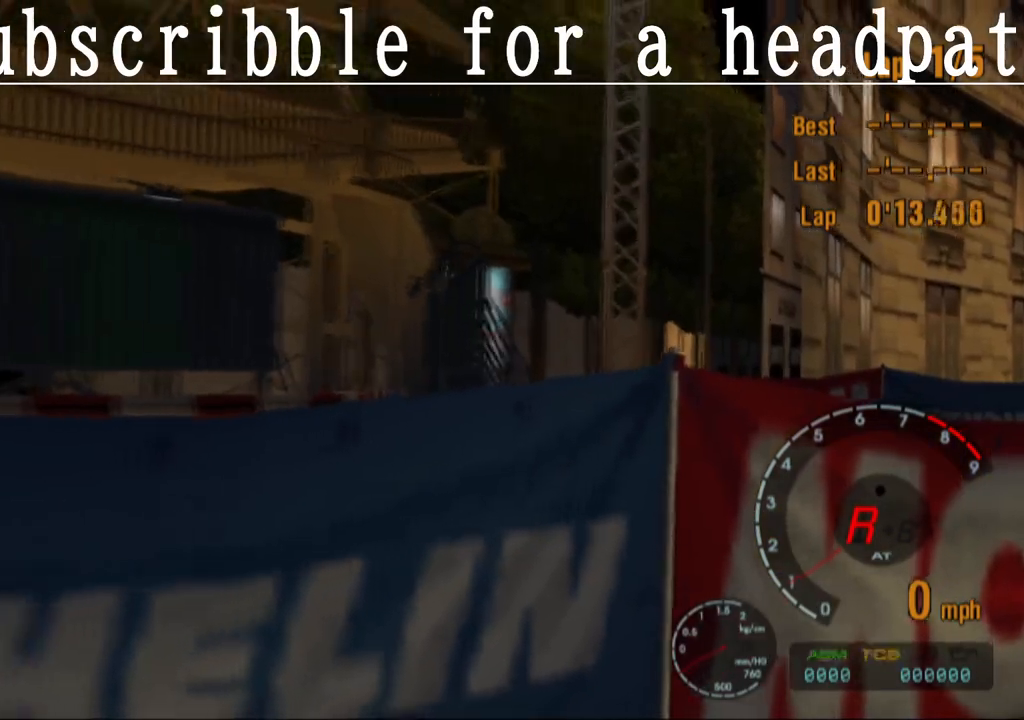
{"buttons": ["TRIANGLE"], "left_stick": "center", "right_stick": "center", "events": []}
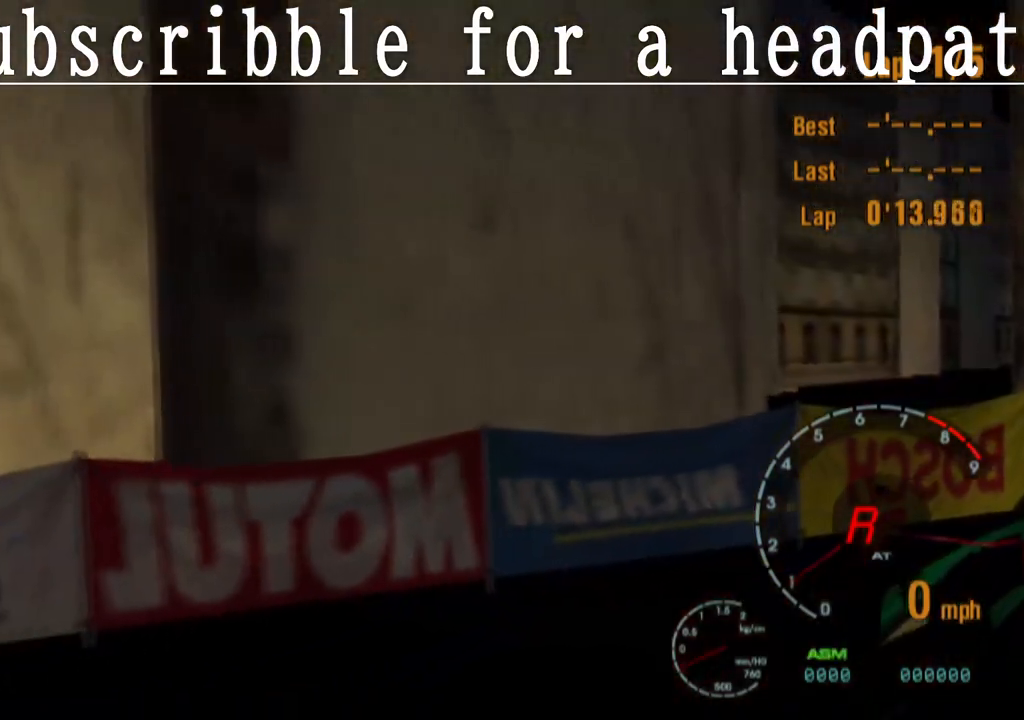
{"buttons": ["TRIANGLE"], "left_stick": "left", "right_stick": "center", "events": [[233, "left_stick", "left"]]}
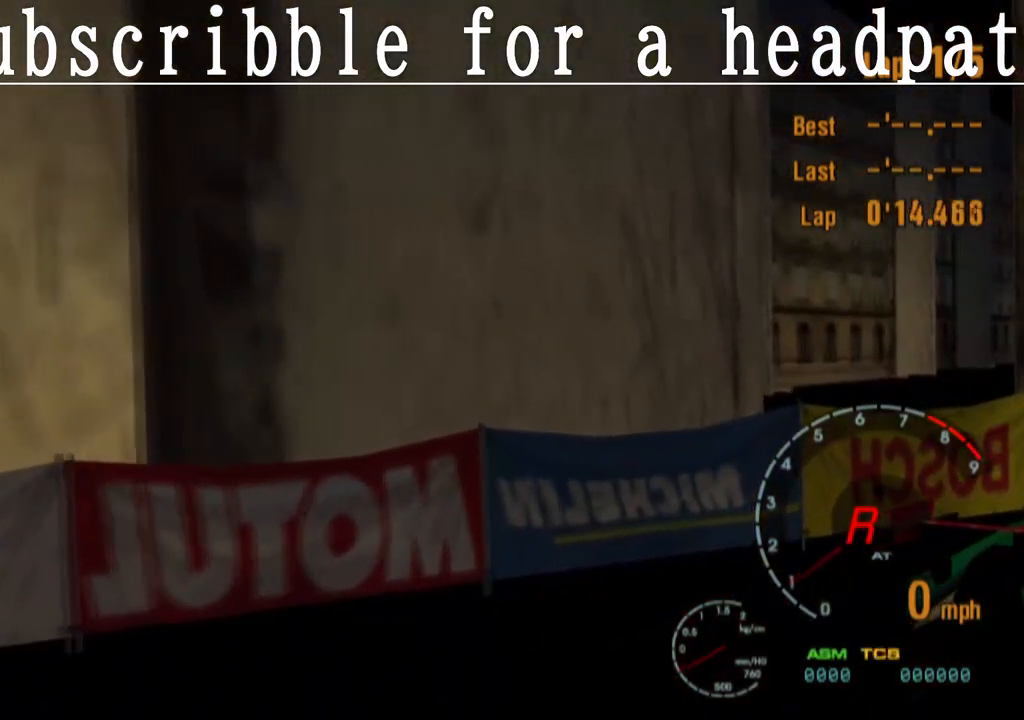
{"buttons": ["TRIANGLE"], "left_stick": "left", "right_stick": "center", "events": []}
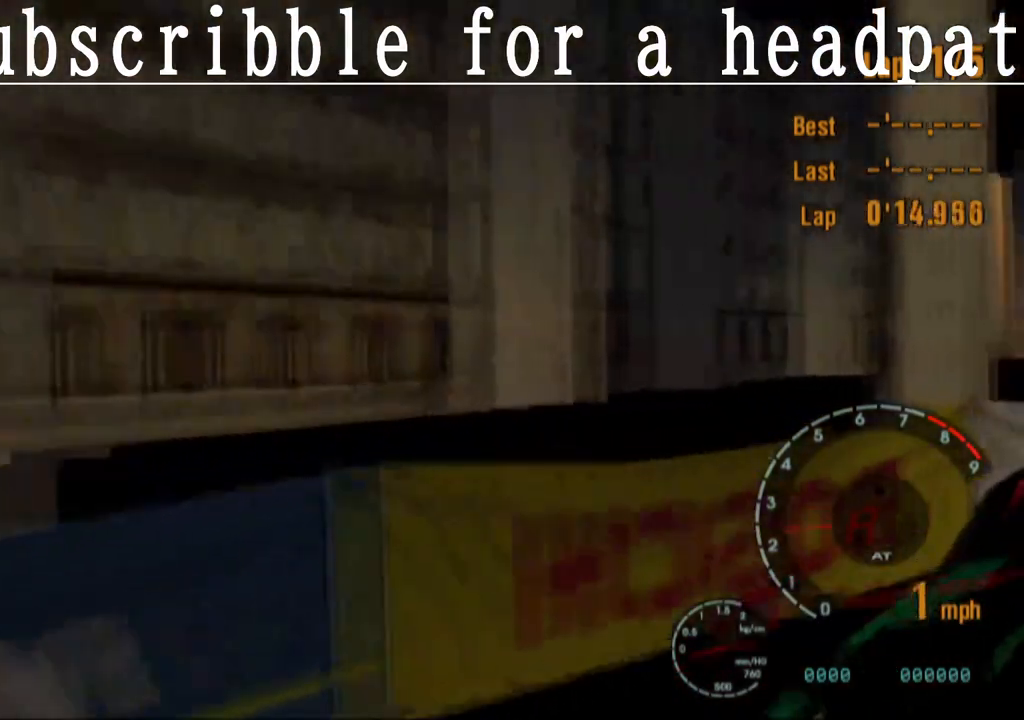
{"buttons": ["TRIANGLE"], "left_stick": "left", "right_stick": "center", "events": []}
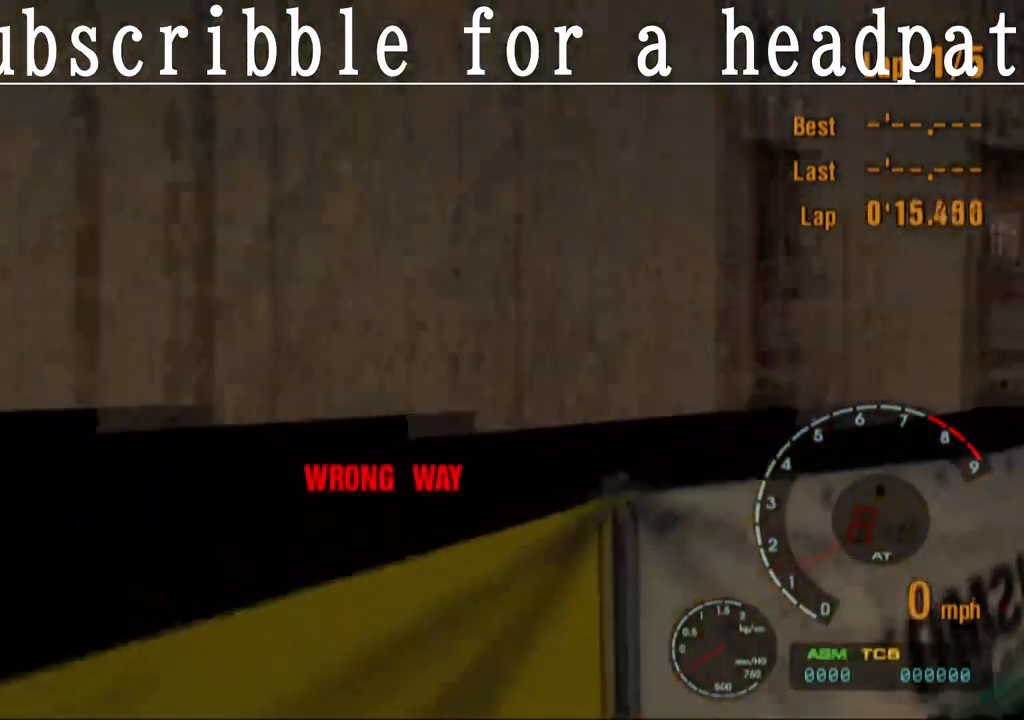
{"buttons": ["TRIANGLE"], "left_stick": "left", "right_stick": "center", "events": []}
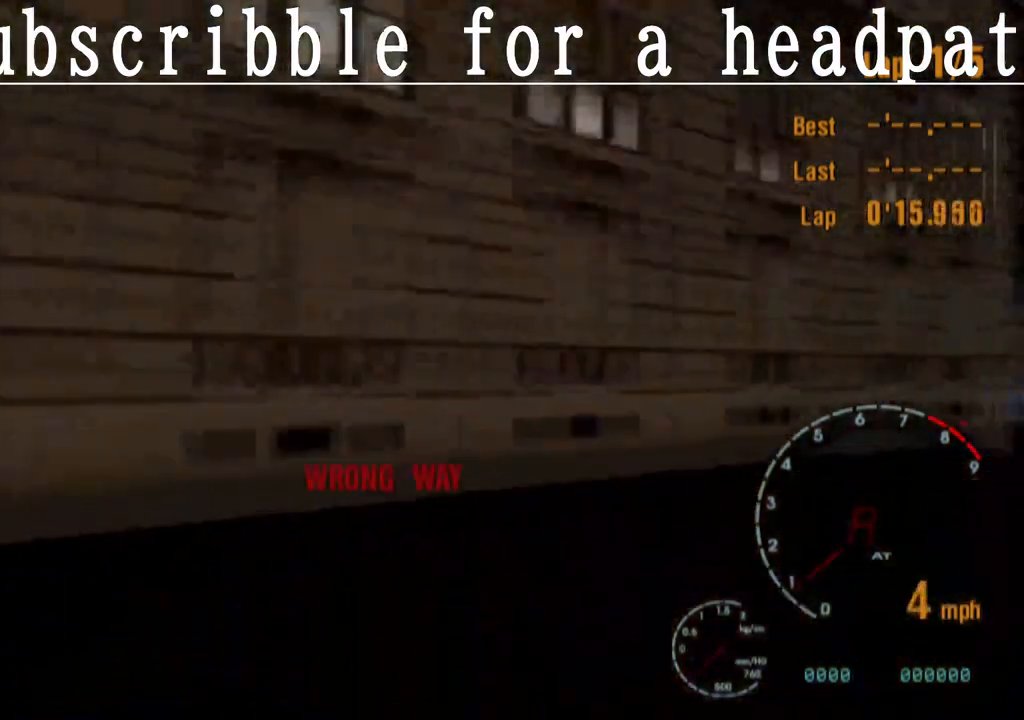
{"buttons": [], "left_stick": "center", "right_stick": "center", "events": [[250, "left_stick", "center"], [450, "TRIANGLE", "up"]]}